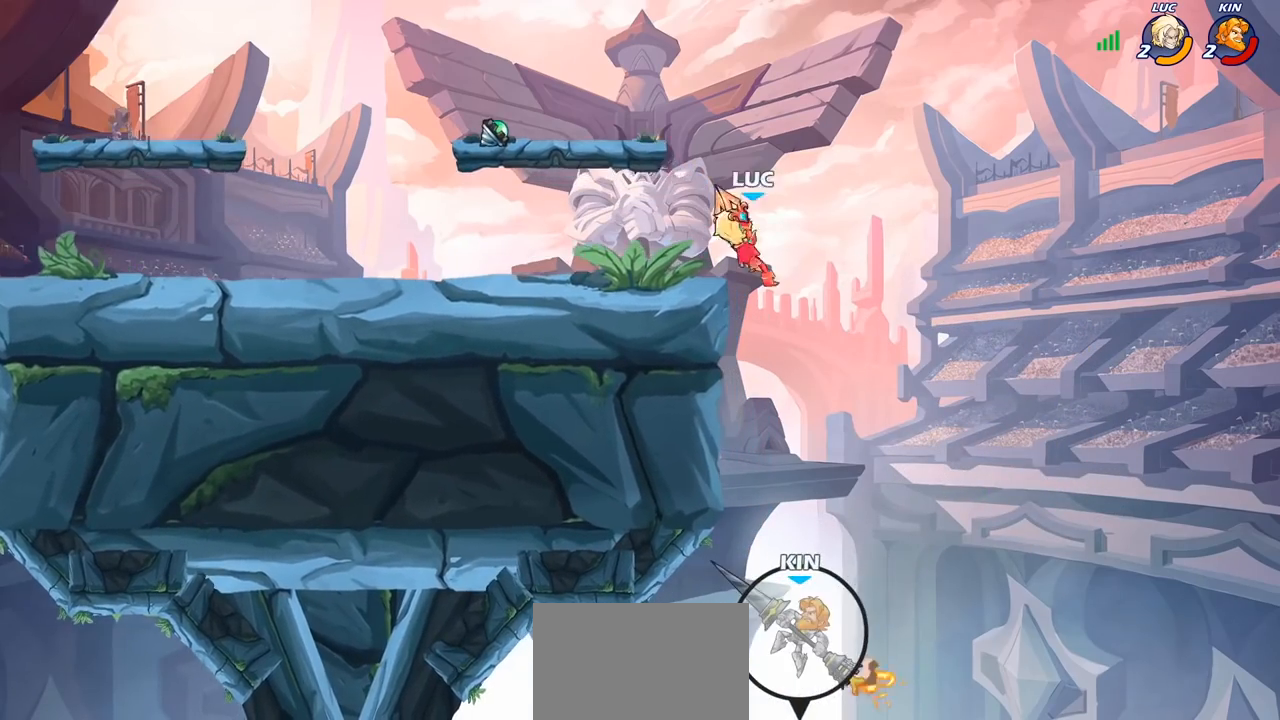
Gameplay with a controller (PlayStation layout); each line is a JSON object with the inputs held at the frame after it. "events" lists button and stick changes between this image and that frame as [ms after this image, input, new state], when the widget could be followed in between.
{"buttons": [], "left_stick": "down-right", "right_stick": "center", "events": [[267, "left_stick", "down"], [350, "left_stick", "down-right"]]}
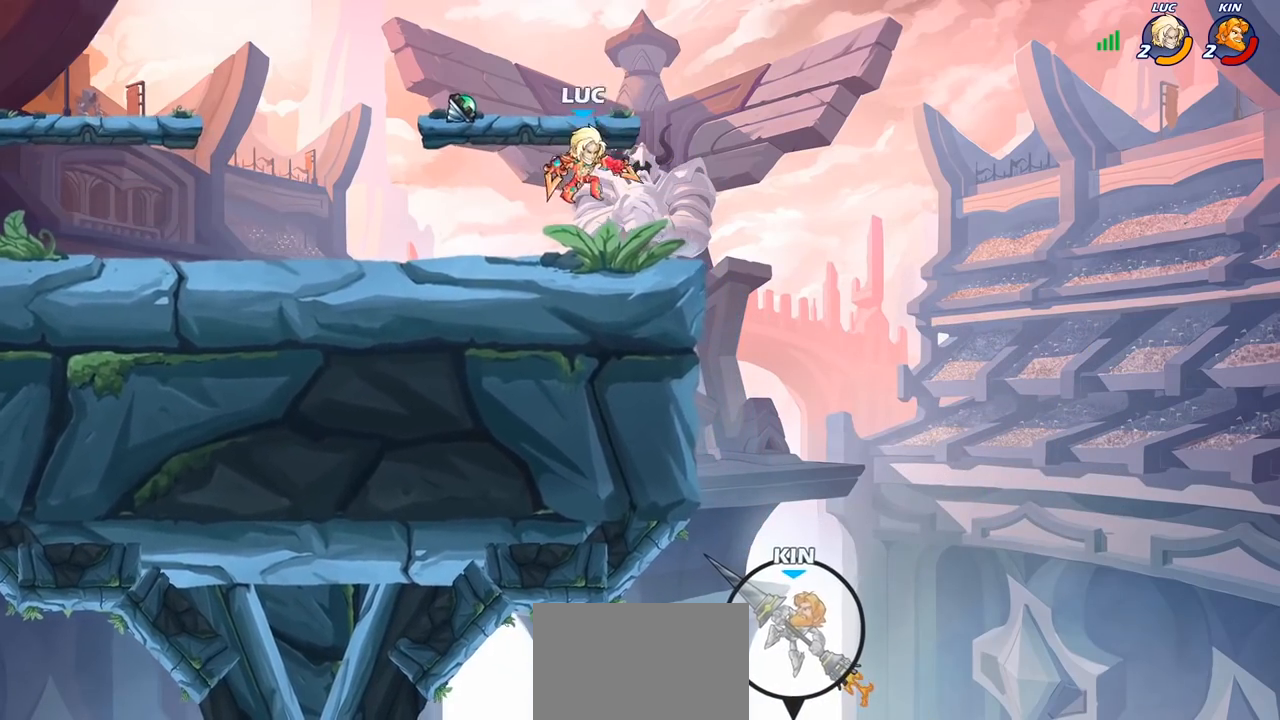
{"buttons": [], "left_stick": "center", "right_stick": "center", "events": [[67, "left_stick", "right"], [200, "CROSS", "down"], [233, "R1", "down"], [233, "left_stick", "down"], [267, "CROSS", "up"], [317, "R1", "up"], [350, "left_stick", "center"]]}
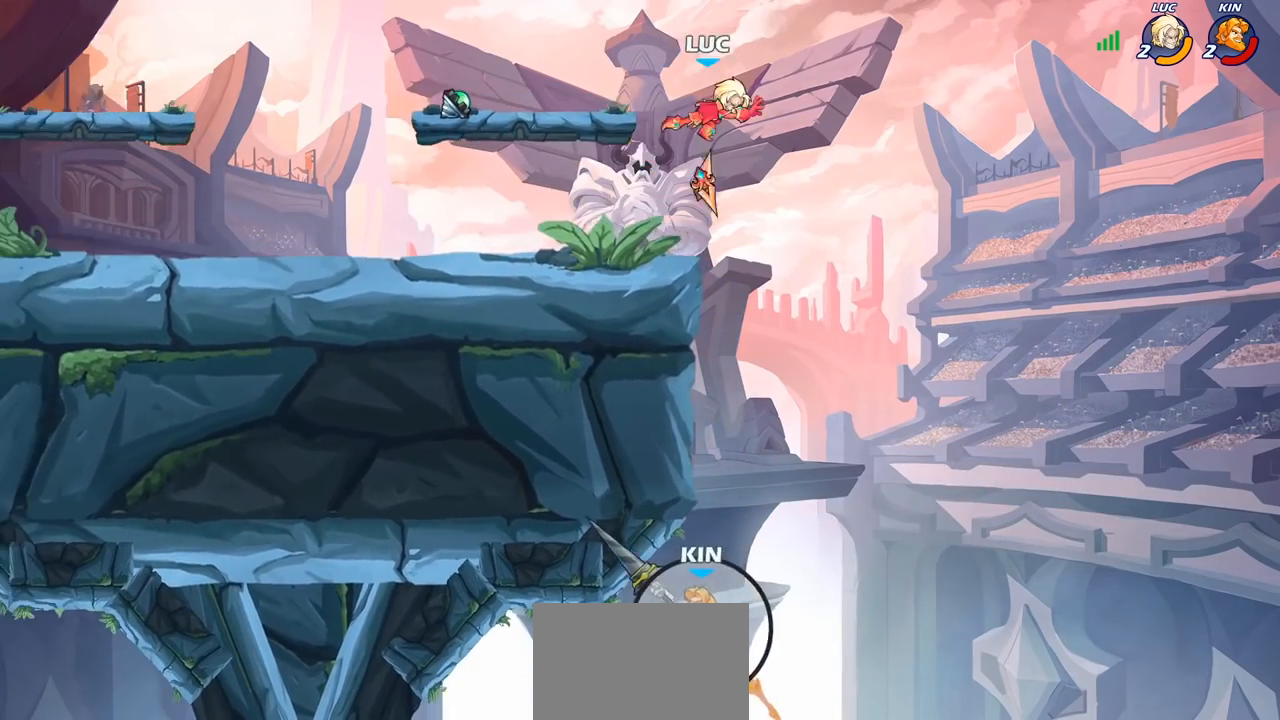
{"buttons": [], "left_stick": "center", "right_stick": "center", "events": []}
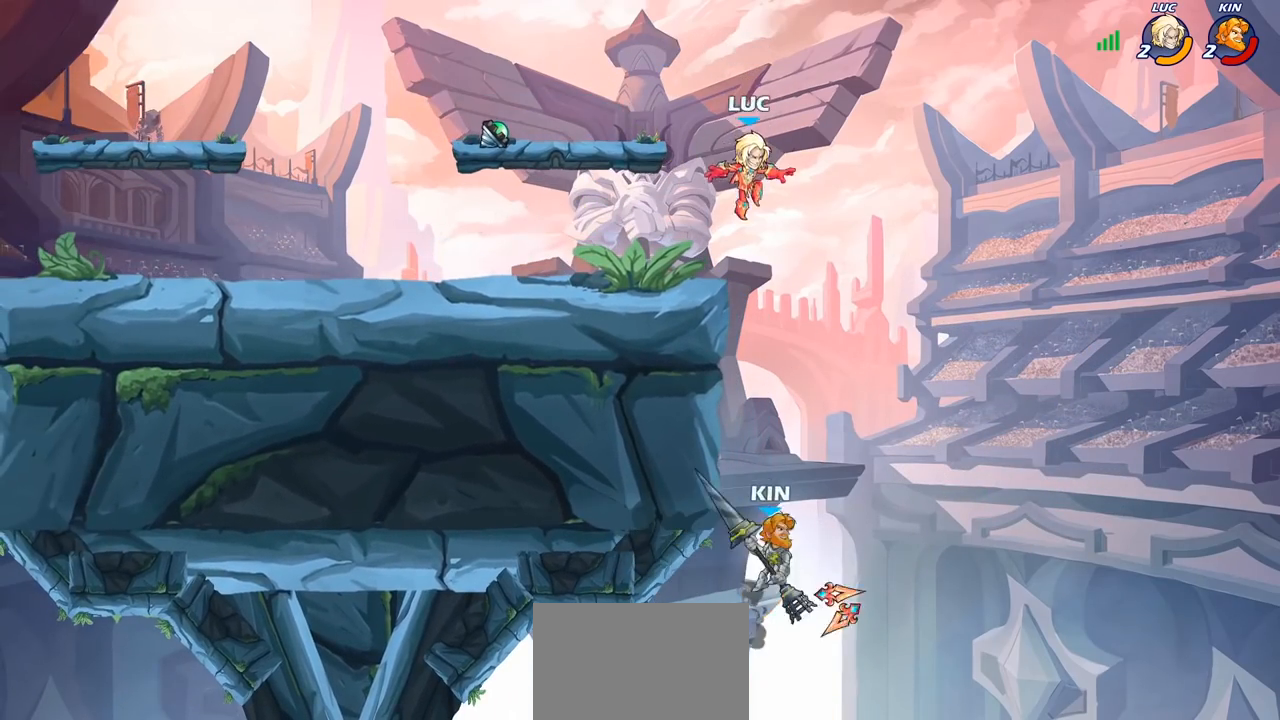
{"buttons": [], "left_stick": "center", "right_stick": "center", "events": [[150, "left_stick", "down"], [217, "SQUARE", "down"], [300, "SQUARE", "up"], [483, "left_stick", "center"]]}
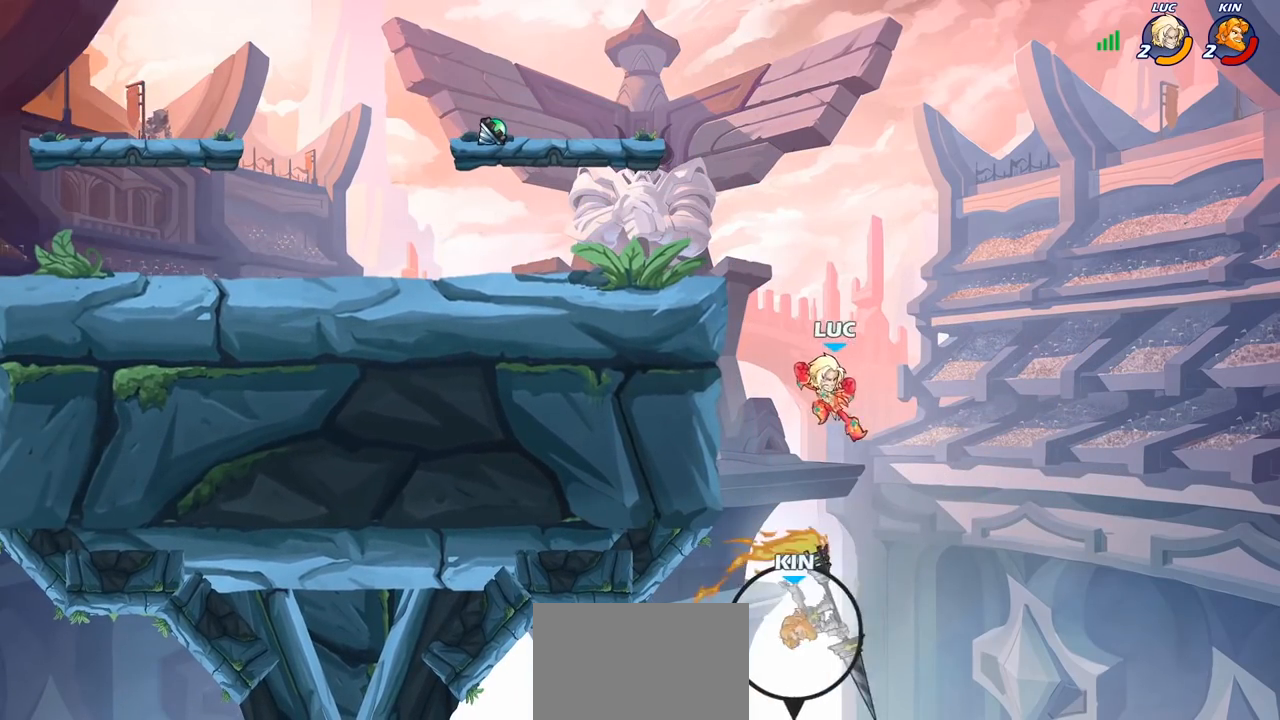
{"buttons": ["CROSS"], "left_stick": "left", "right_stick": "center", "events": [[417, "CROSS", "down"], [417, "left_stick", "left"]]}
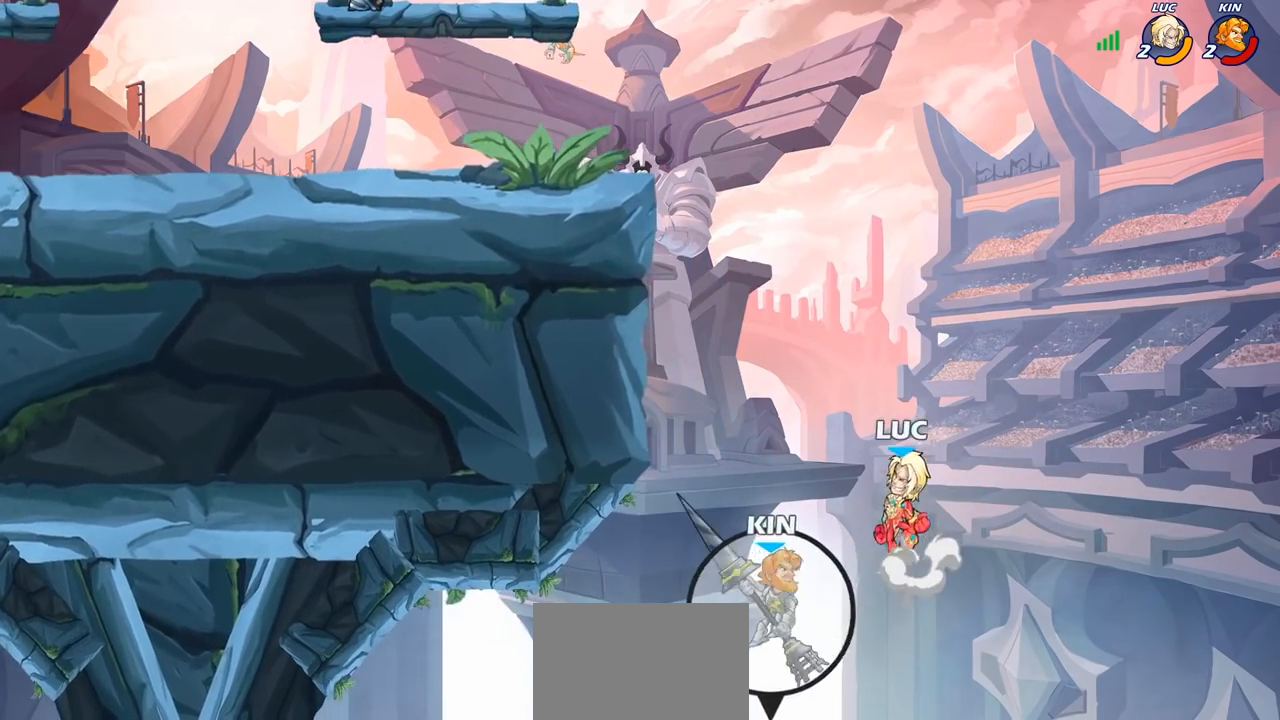
{"buttons": [], "left_stick": "left", "right_stick": "center", "events": [[17, "CIRCLE", "down"], [33, "CROSS", "up"], [167, "CIRCLE", "up"]]}
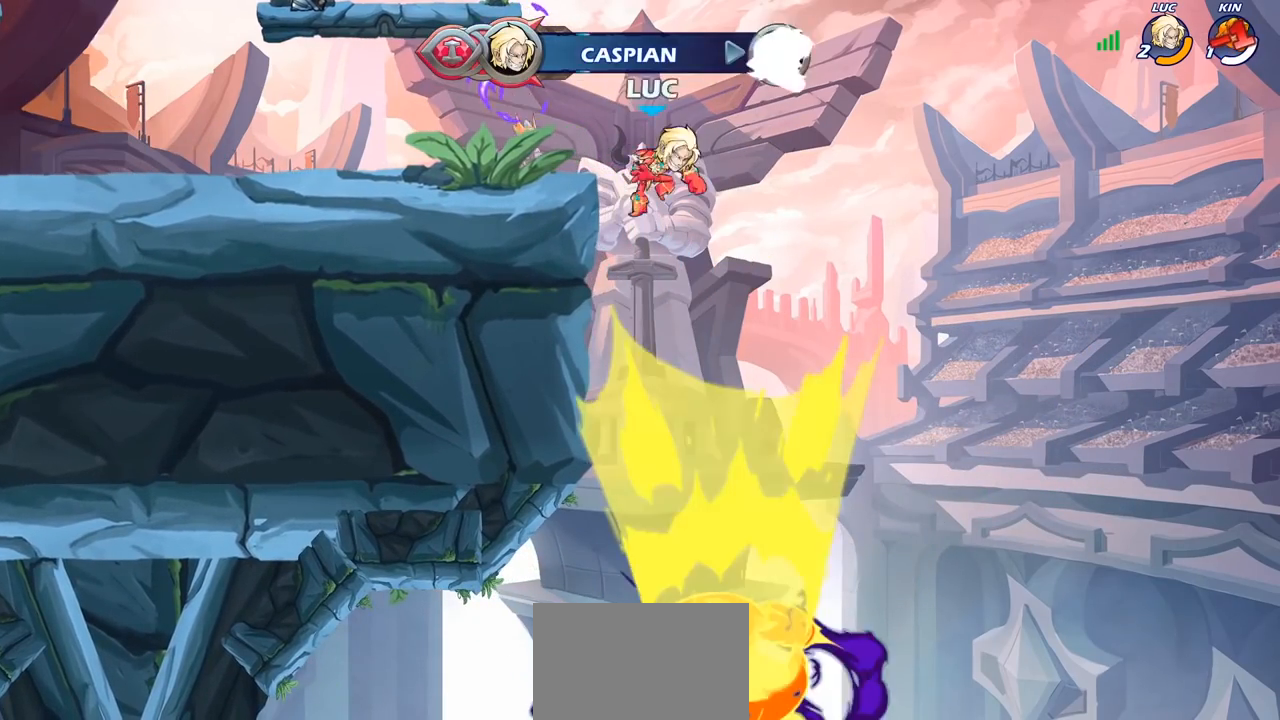
{"buttons": ["CROSS", "R1"], "left_stick": "left", "right_stick": "center", "events": [[150, "left_stick", "down-left"], [300, "left_stick", "down-right"], [383, "left_stick", "left"], [467, "CROSS", "down"], [467, "R1", "down"]]}
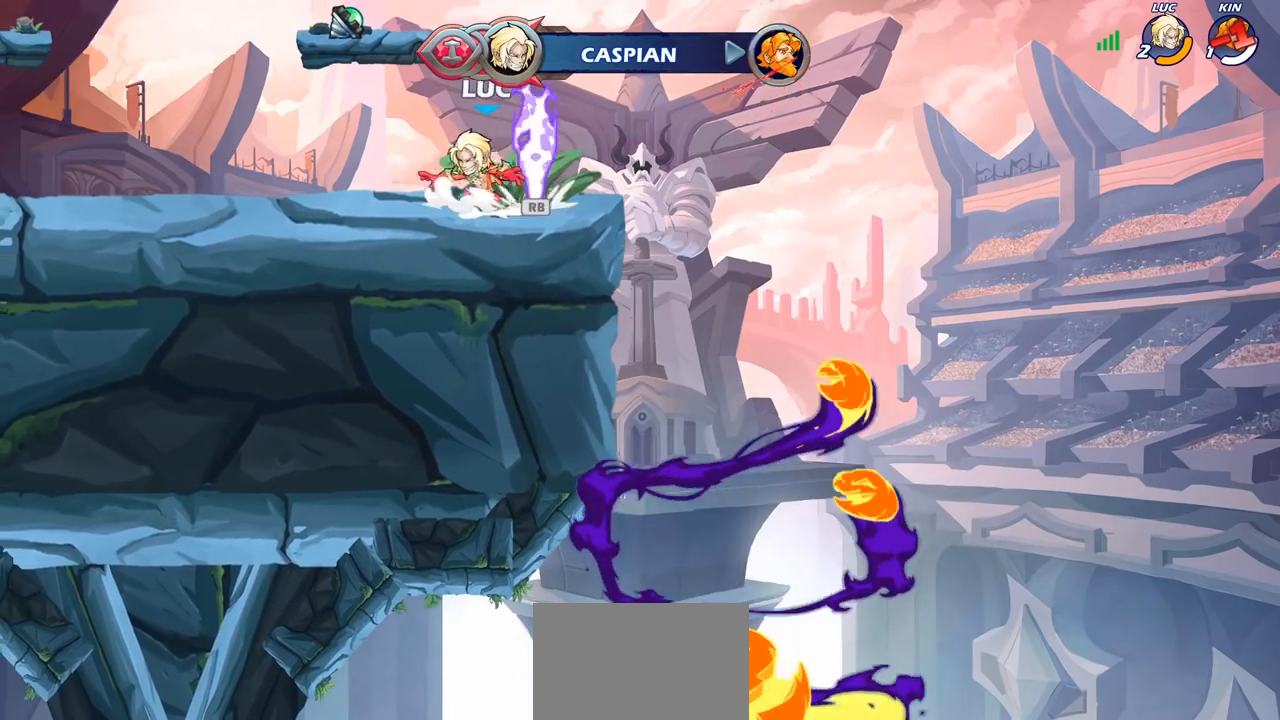
{"buttons": [], "left_stick": "center", "right_stick": "center", "events": [[83, "CROSS", "up"], [100, "R1", "up"], [267, "left_stick", "down-left"], [500, "left_stick", "center"]]}
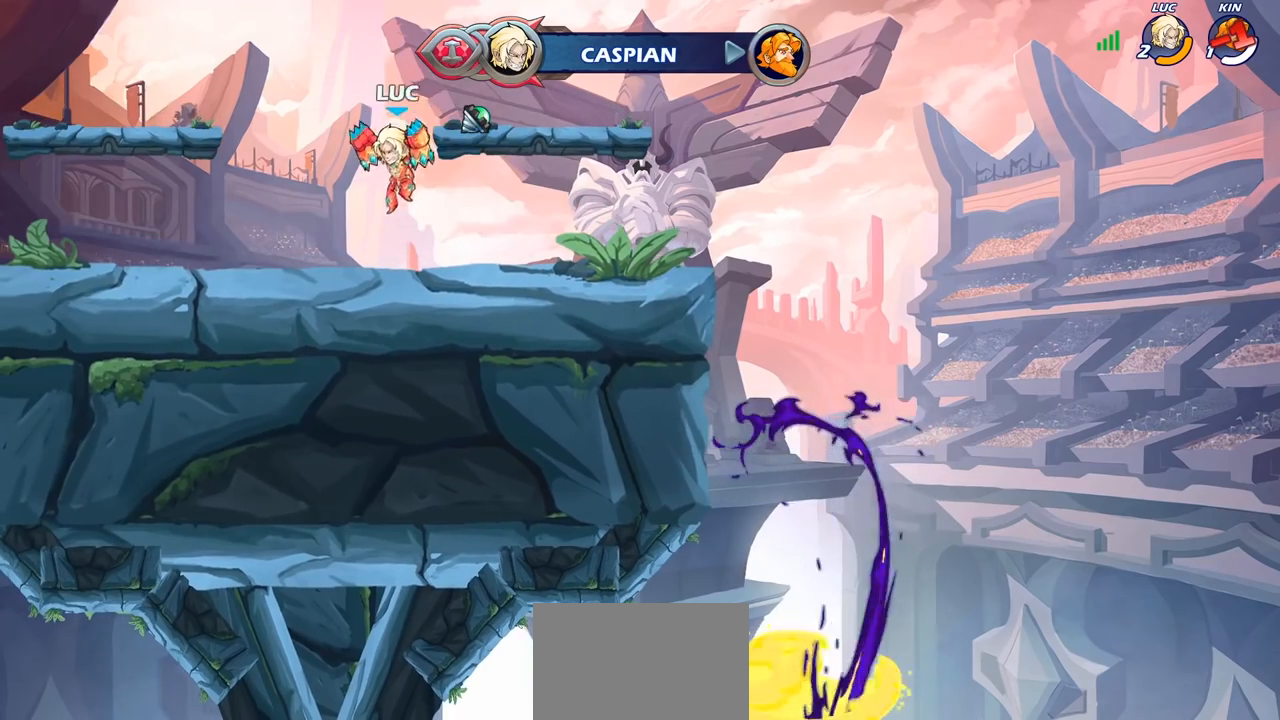
{"buttons": [], "left_stick": "center", "right_stick": "center", "events": [[67, "R2", "down"], [83, "R1", "down"], [117, "left_stick", "down"], [133, "CIRCLE", "down"], [167, "R1", "up"], [167, "R2", "up"], [217, "CIRCLE", "up"], [267, "left_stick", "center"]]}
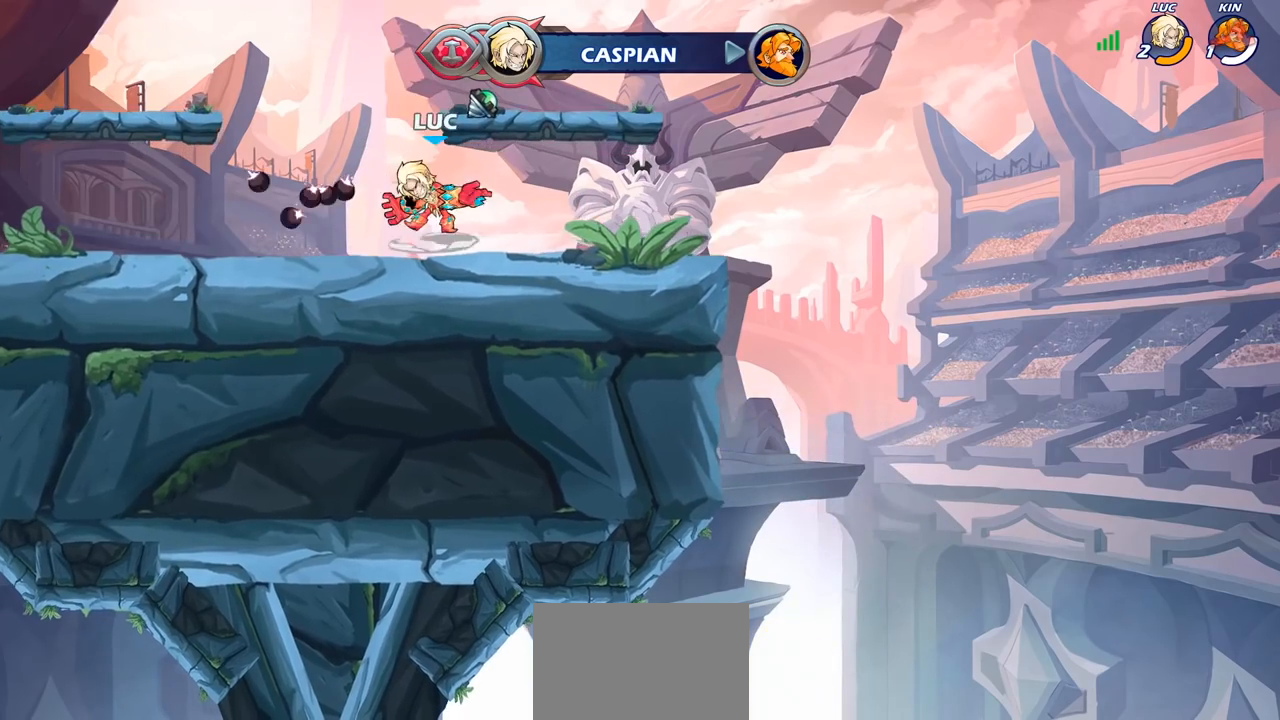
{"buttons": [], "left_stick": "left", "right_stick": "center", "events": [[500, "left_stick", "left"]]}
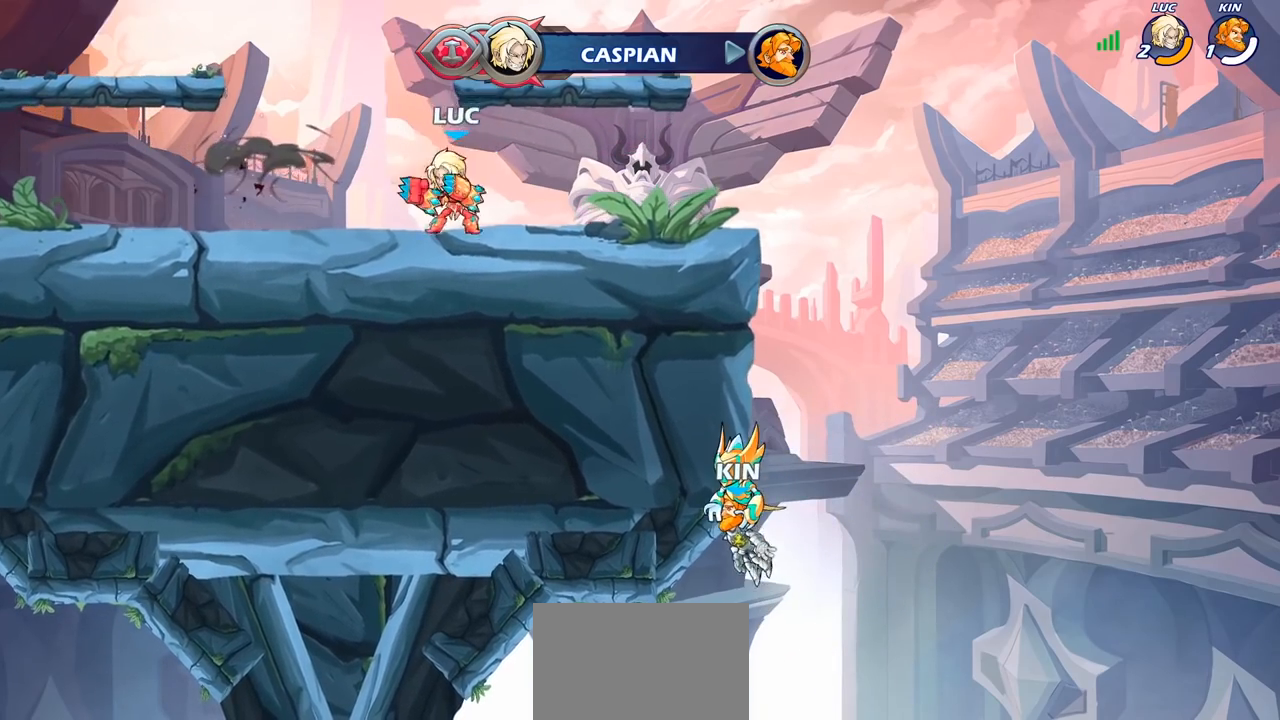
{"buttons": [], "left_stick": "center", "right_stick": "center", "events": [[183, "R1", "down"], [183, "R2", "down"], [217, "CROSS", "down"], [267, "R1", "up"], [283, "CIRCLE", "down"], [300, "CROSS", "up"], [317, "R2", "up"], [383, "left_stick", "center"], [450, "CIRCLE", "up"]]}
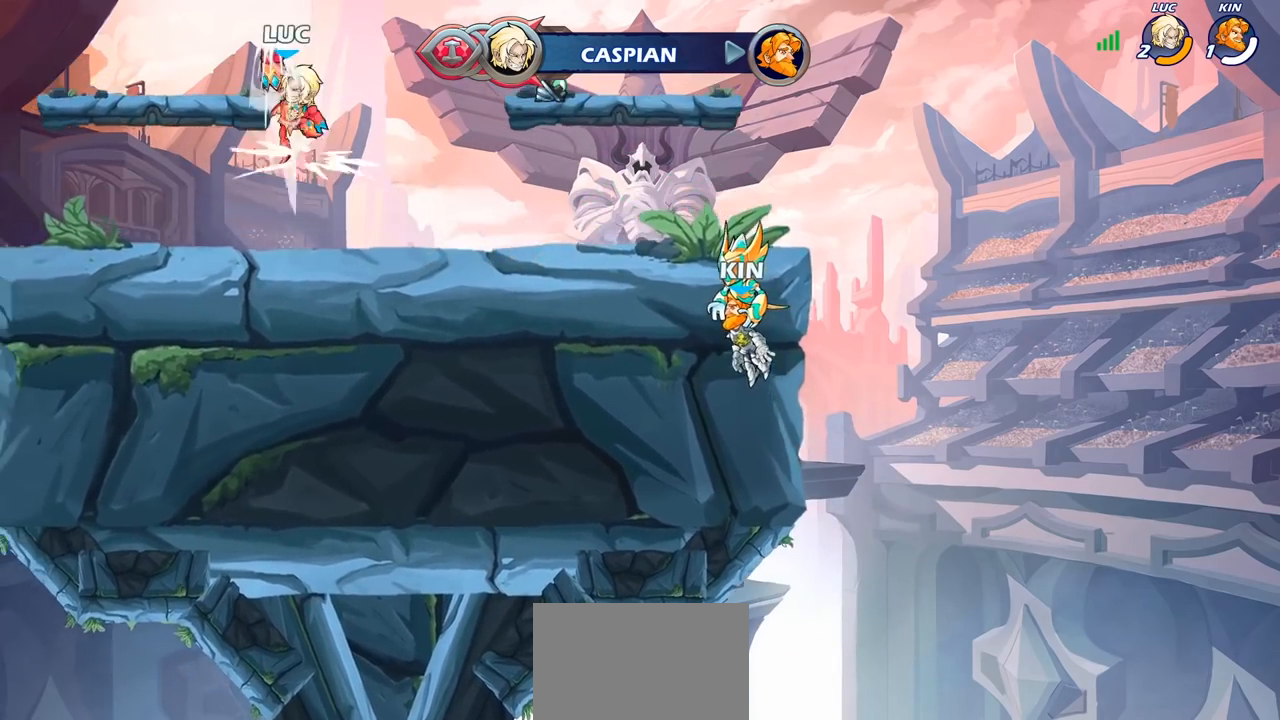
{"buttons": ["R1"], "left_stick": "up", "right_stick": "center", "events": [[250, "left_stick", "right"], [417, "left_stick", "up"], [450, "R1", "down"]]}
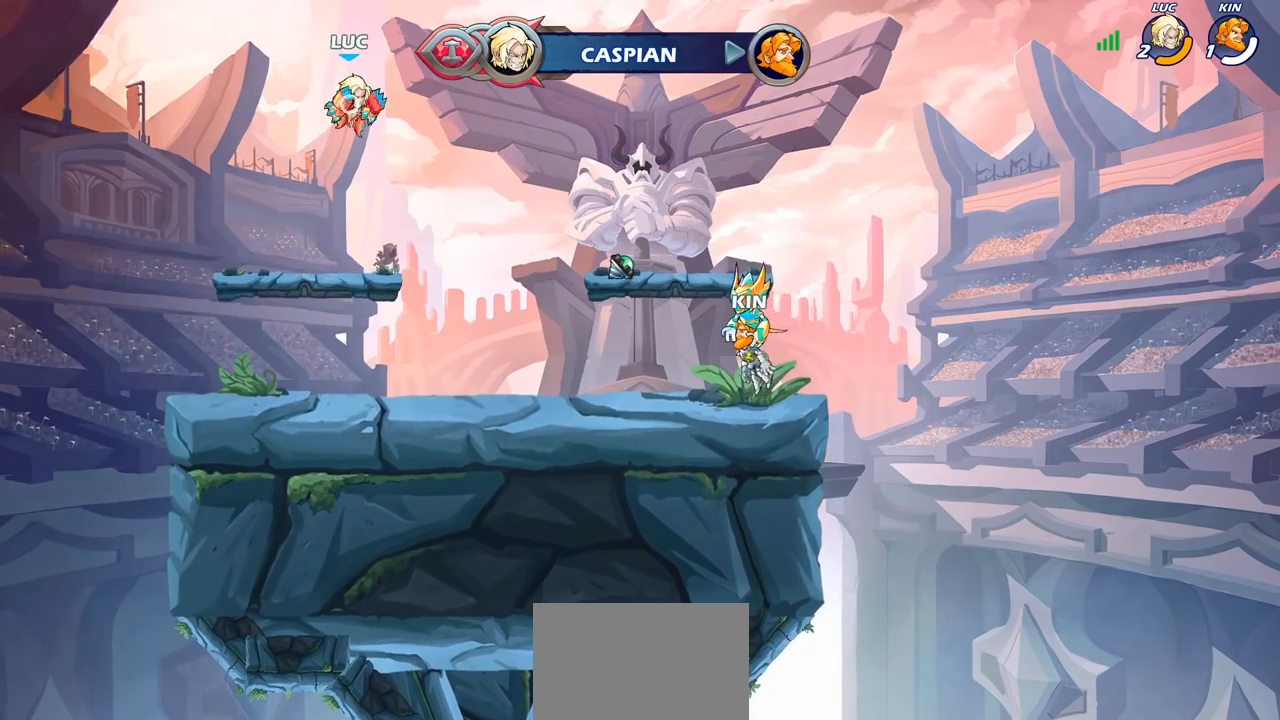
{"buttons": [], "left_stick": "center", "right_stick": "center", "events": [[33, "R1", "up"], [117, "left_stick", "center"]]}
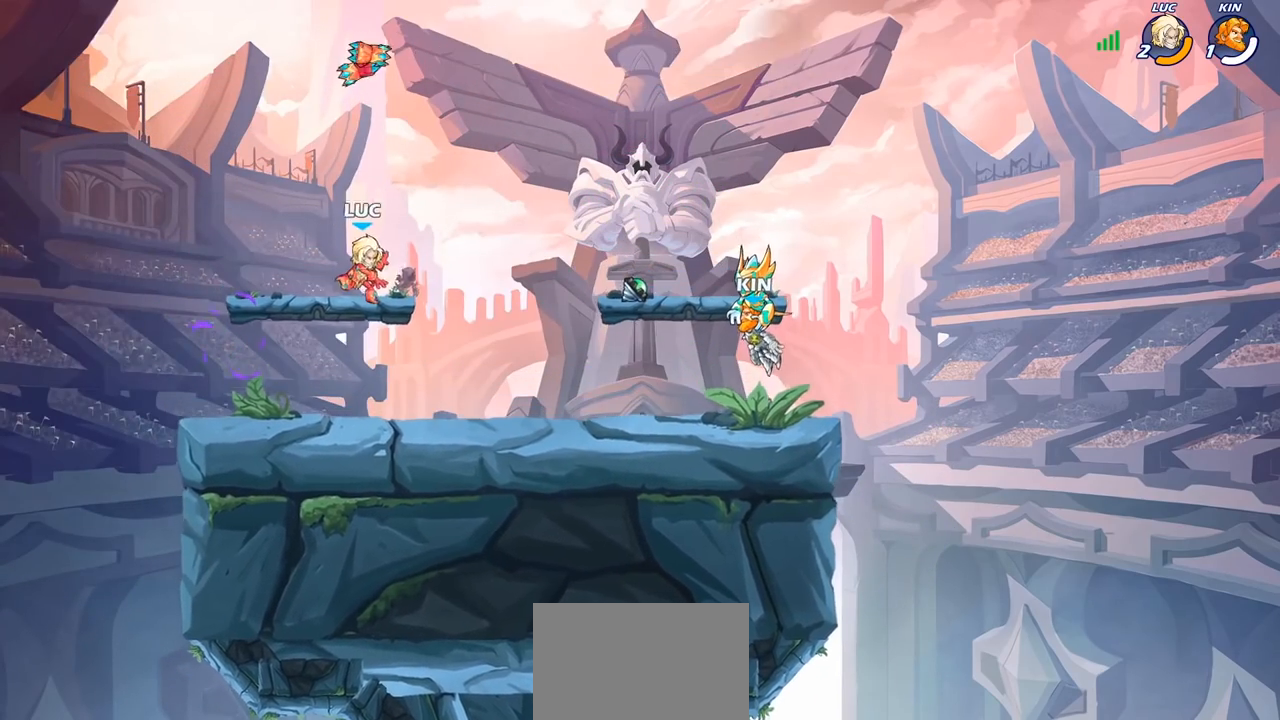
{"buttons": ["R1"], "left_stick": "right", "right_stick": "center", "events": [[83, "CROSS", "down"], [133, "CROSS", "up"], [150, "CROSS", "down"], [167, "CROSS", "up"], [250, "CROSS", "down"], [350, "CROSS", "up"], [400, "left_stick", "right"], [483, "R1", "down"]]}
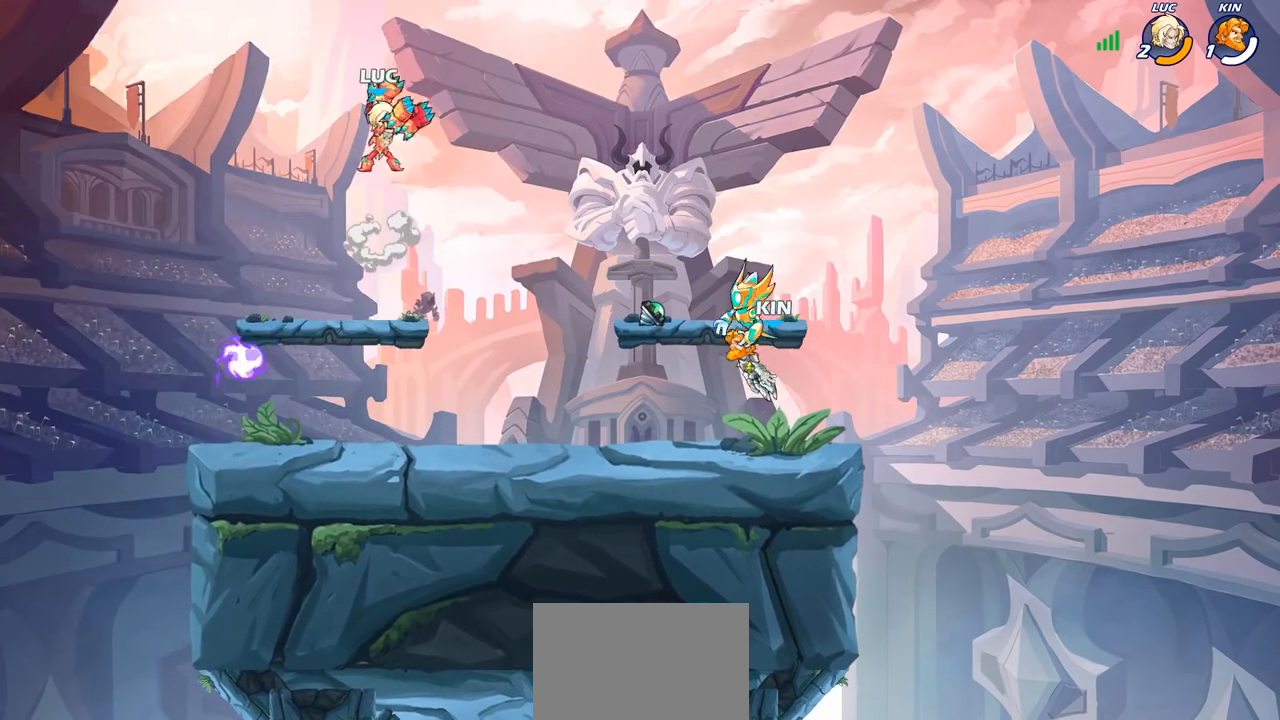
{"buttons": [], "left_stick": "up-right", "right_stick": "center", "events": [[83, "R1", "up"], [233, "left_stick", "down"], [283, "left_stick", "down-left"], [467, "left_stick", "up-right"]]}
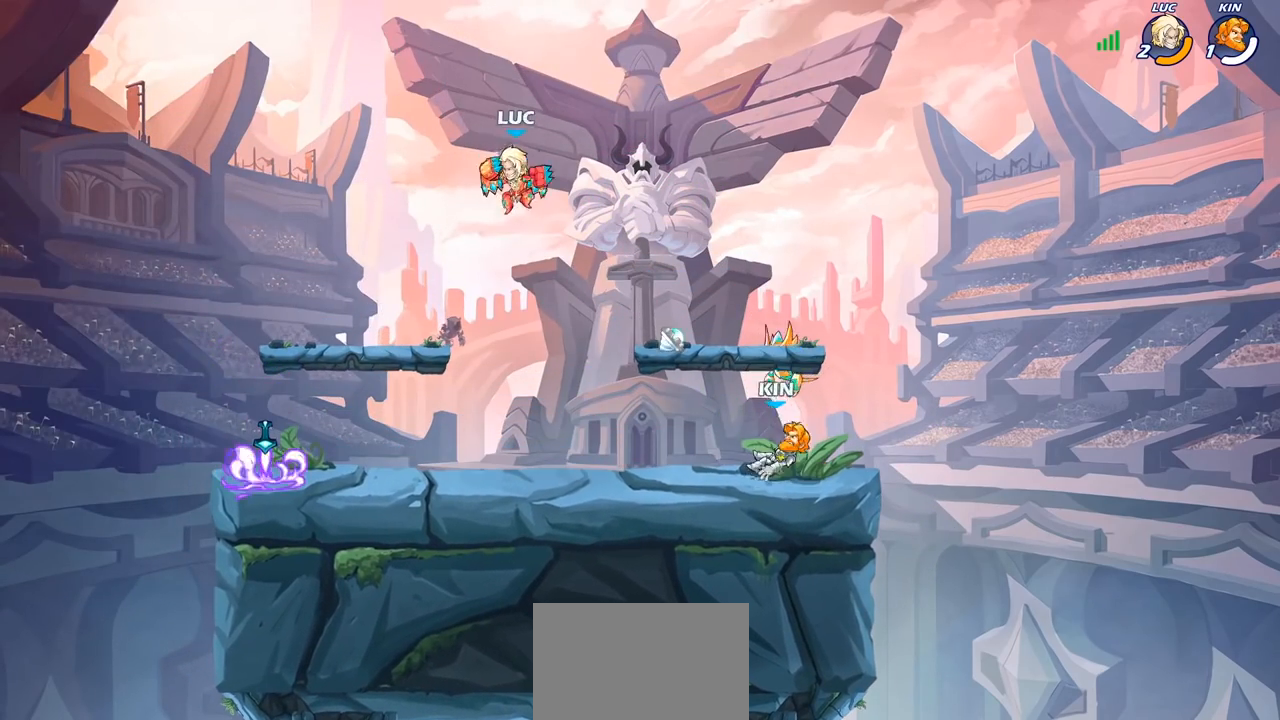
{"buttons": [], "left_stick": "left", "right_stick": "center", "events": [[17, "left_stick", "right"], [150, "left_stick", "down"], [233, "left_stick", "left"]]}
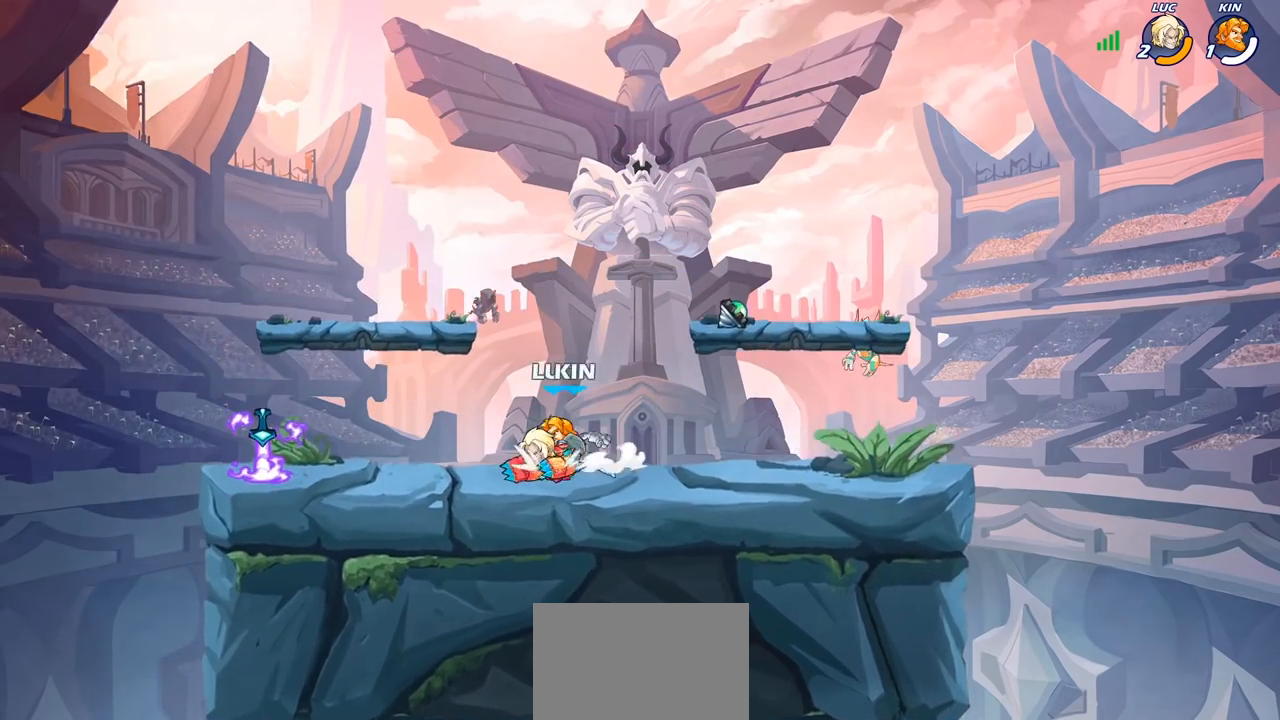
{"buttons": [], "left_stick": "left", "right_stick": "center", "events": [[83, "left_stick", "right"], [100, "R1", "down"], [100, "R2", "down"], [217, "R1", "up"], [217, "R2", "up"], [283, "R1", "down"], [283, "R2", "down"], [333, "left_stick", "left"], [417, "R1", "up"], [417, "R2", "up"]]}
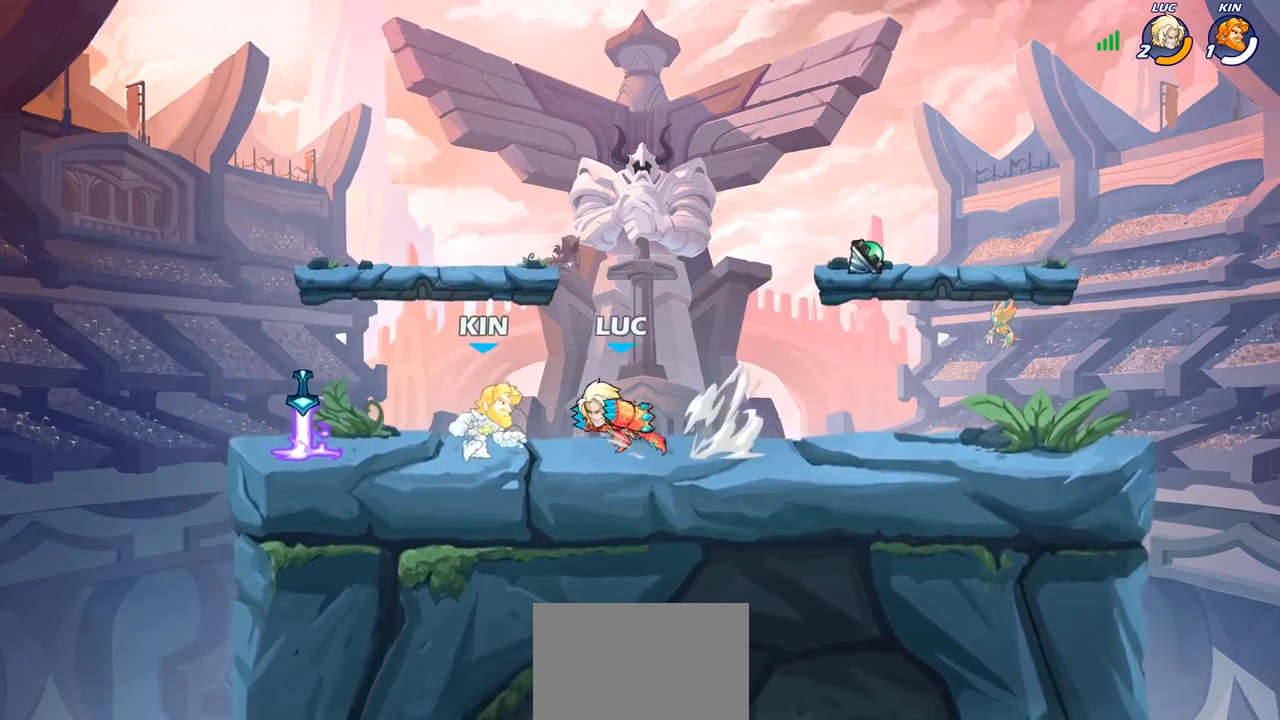
{"buttons": ["CROSS", "R1", "R2"], "left_stick": "up-right", "right_stick": "center", "events": [[133, "left_stick", "center"], [367, "left_stick", "right"], [383, "CROSS", "down"], [400, "R1", "down"], [400, "R2", "down"], [467, "left_stick", "up-right"]]}
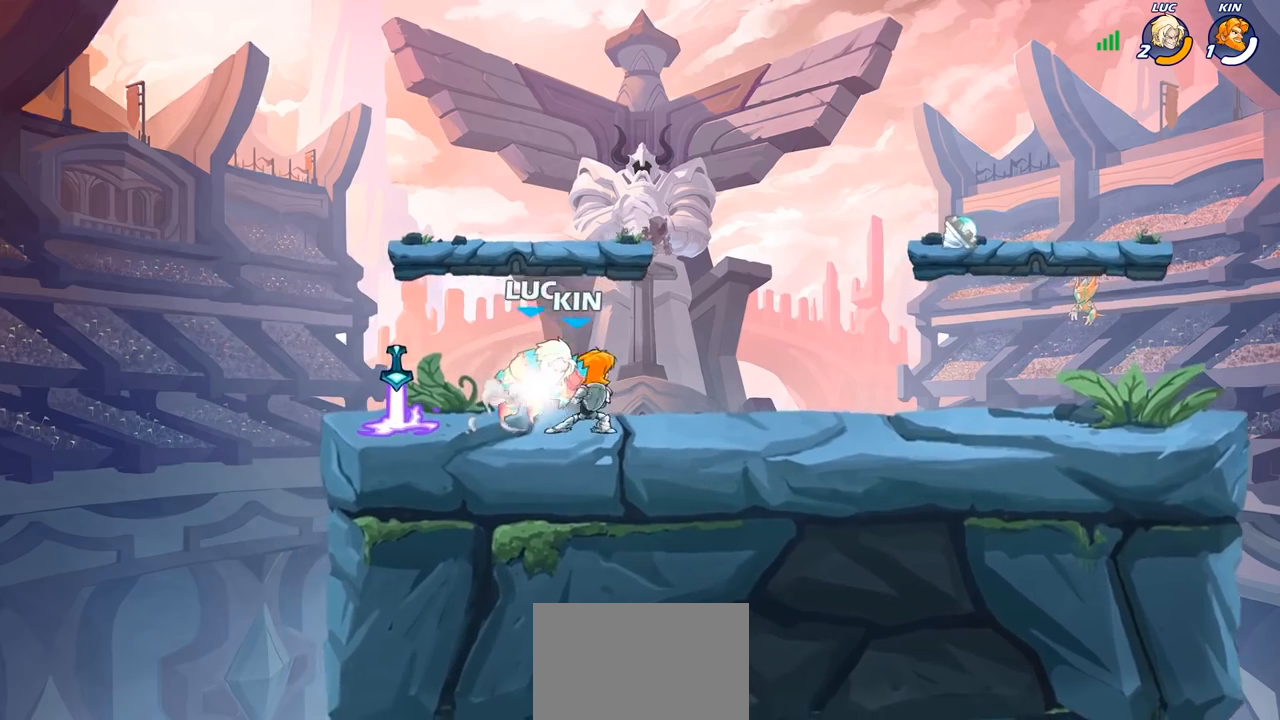
{"buttons": [], "left_stick": "center", "right_stick": "center", "events": [[67, "CROSS", "up"], [83, "R1", "up"], [100, "R2", "up"], [150, "left_stick", "down"], [283, "left_stick", "left"], [367, "SQUARE", "down"], [383, "left_stick", "center"], [450, "SQUARE", "up"]]}
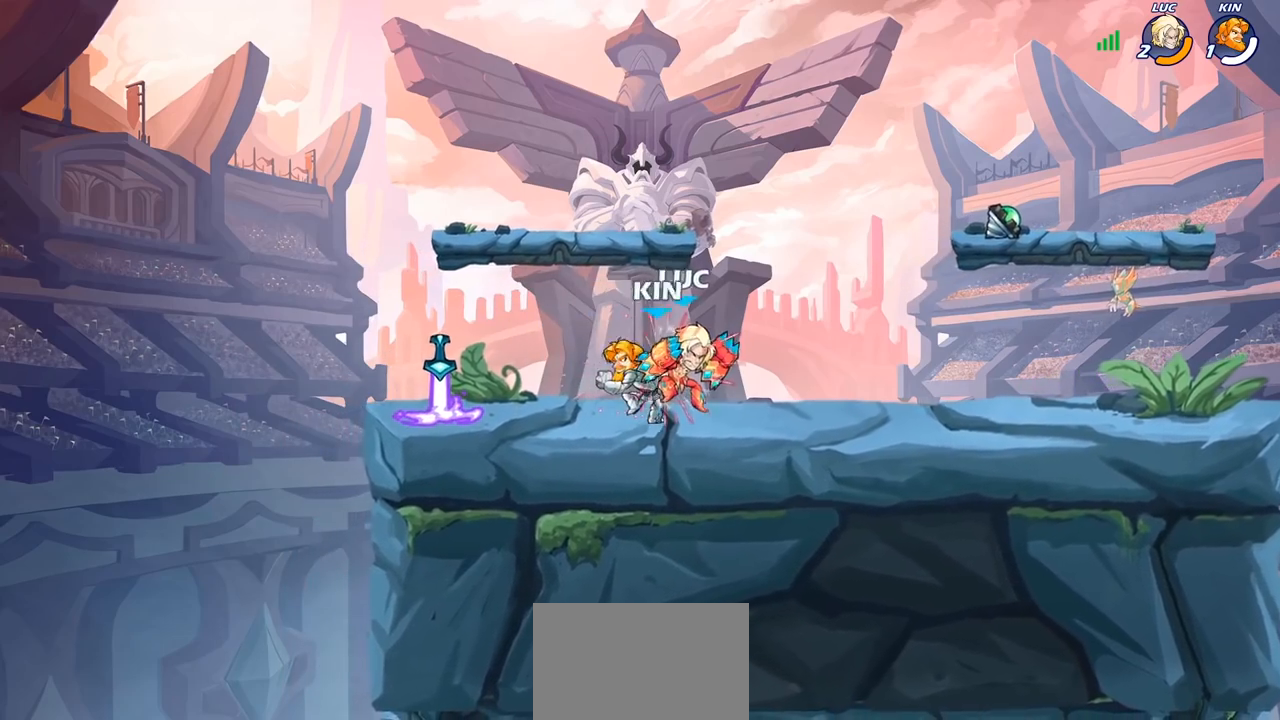
{"buttons": [], "left_stick": "up", "right_stick": "center", "events": [[233, "left_stick", "right"], [467, "left_stick", "up"]]}
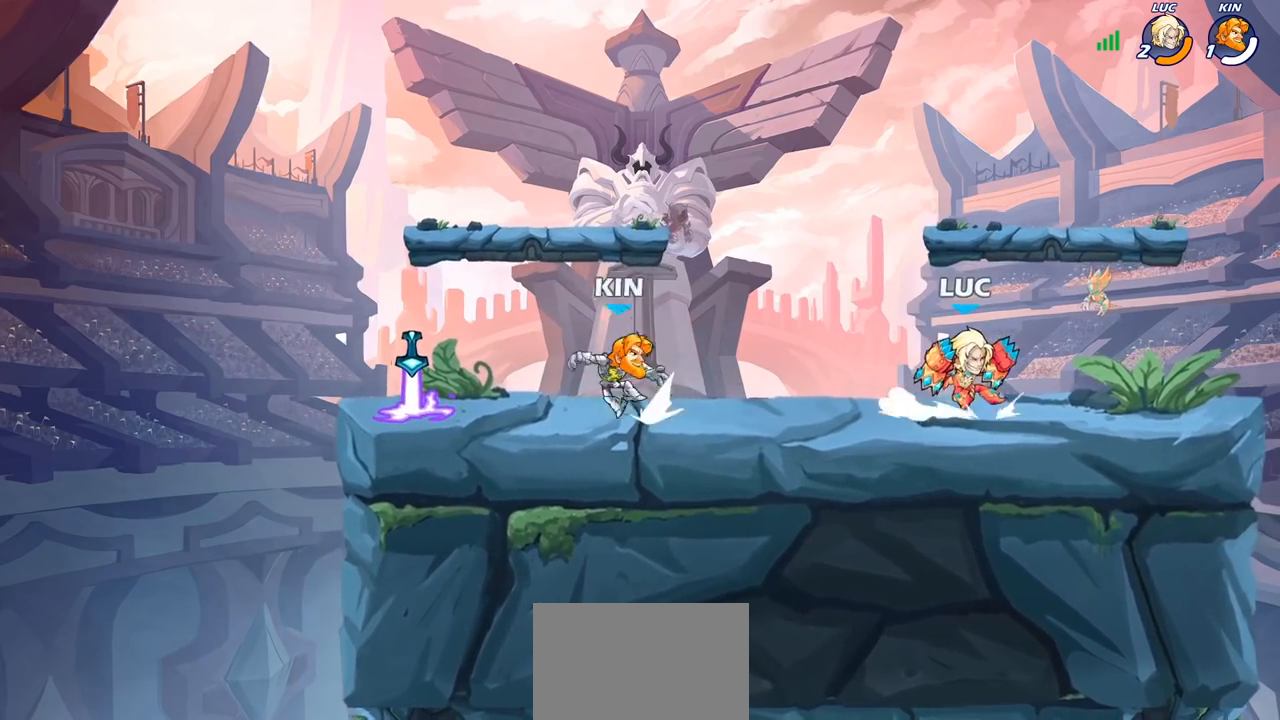
{"buttons": [], "left_stick": "down-right", "right_stick": "center", "events": [[17, "CROSS", "down"], [67, "R1", "down"], [67, "R2", "down"], [133, "left_stick", "left"], [167, "CROSS", "up"], [217, "R1", "up"], [233, "R2", "up"], [267, "left_stick", "down-left"], [400, "left_stick", "down-right"]]}
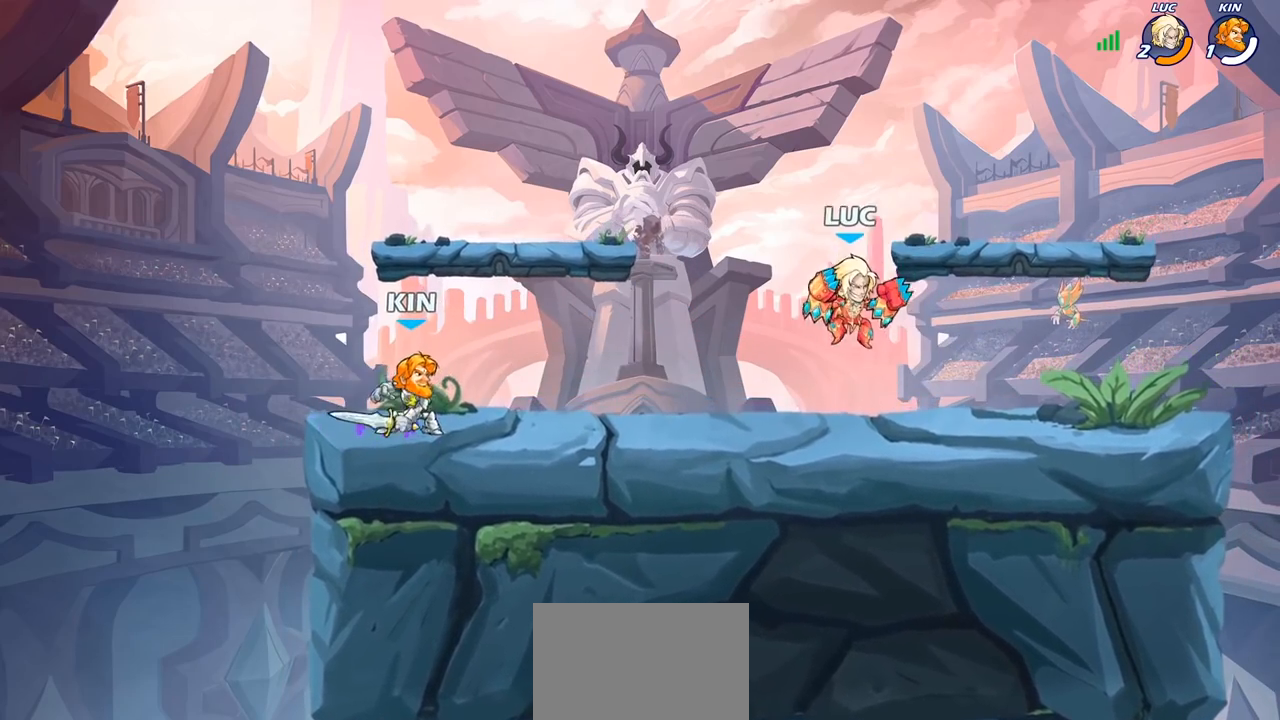
{"buttons": [], "left_stick": "right", "right_stick": "center", "events": [[83, "left_stick", "right"]]}
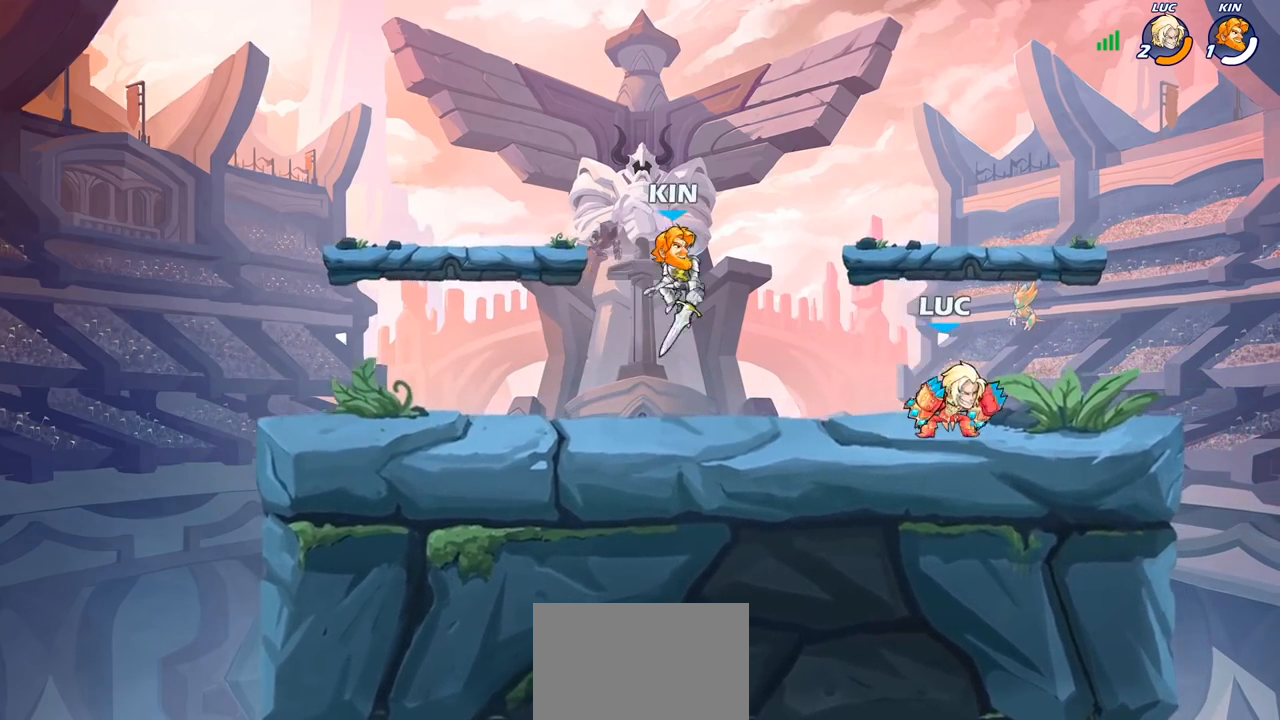
{"buttons": [], "left_stick": "center", "right_stick": "center", "events": [[33, "left_stick", "left"], [150, "left_stick", "down-left"], [200, "SQUARE", "down"], [283, "left_stick", "center"], [300, "SQUARE", "up"]]}
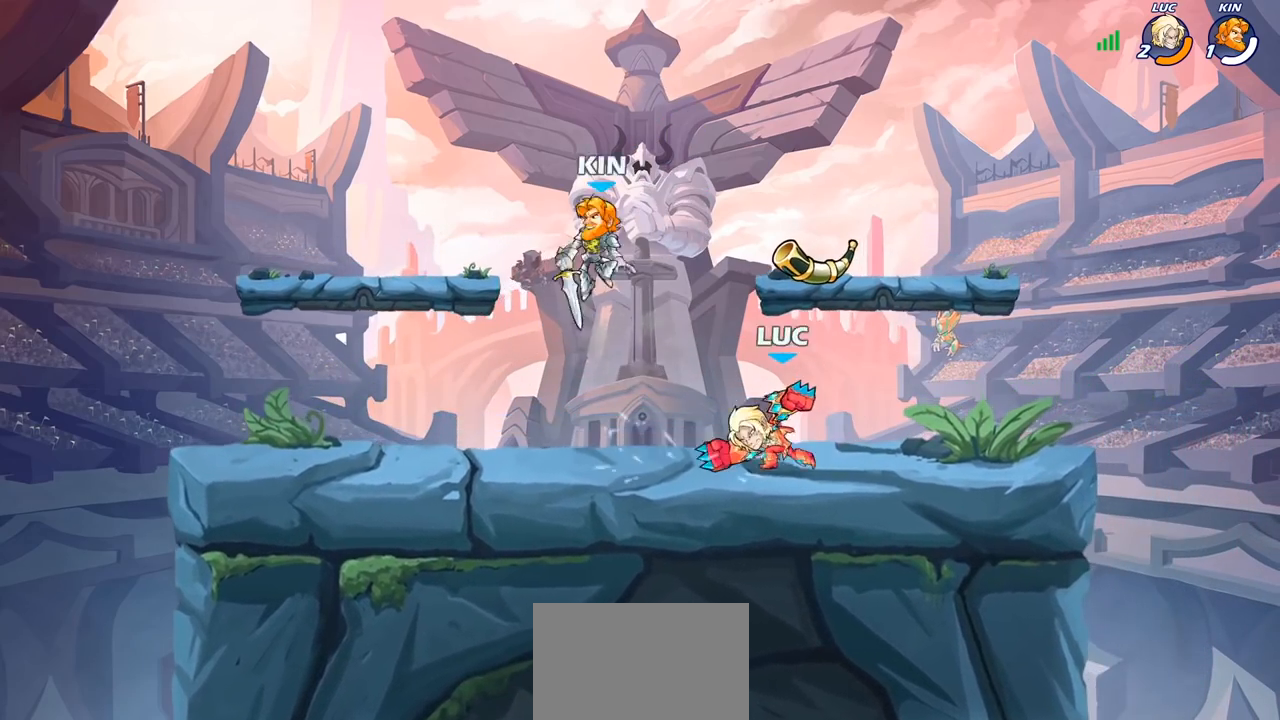
{"buttons": [], "left_stick": "up-left", "right_stick": "center", "events": [[150, "left_stick", "right"], [250, "CROSS", "down"], [333, "left_stick", "up"], [350, "R1", "down"], [350, "R2", "down"], [367, "CROSS", "up"], [400, "left_stick", "up-left"], [500, "R1", "up"], [500, "R2", "up"]]}
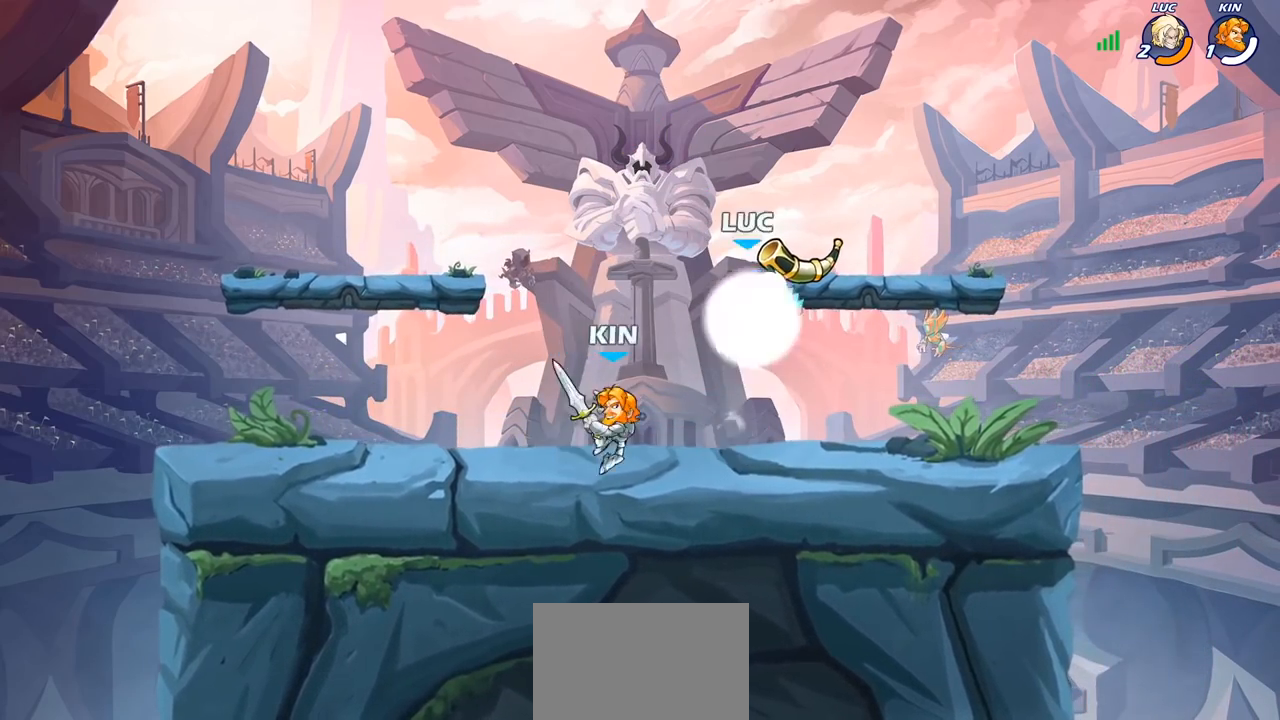
{"buttons": [], "left_stick": "center", "right_stick": "center", "events": [[67, "left_stick", "down-left"], [217, "SQUARE", "down"], [233, "left_stick", "center"], [300, "SQUARE", "up"]]}
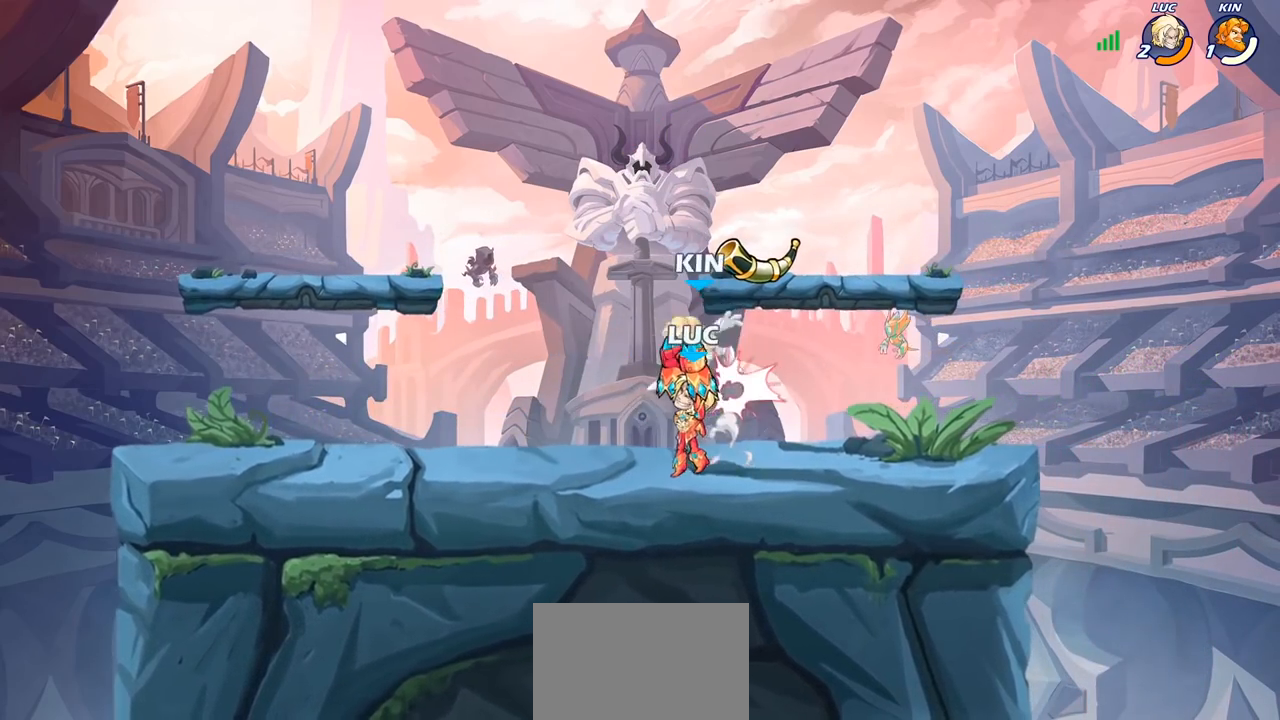
{"buttons": [], "left_stick": "left", "right_stick": "center", "events": [[383, "left_stick", "left"]]}
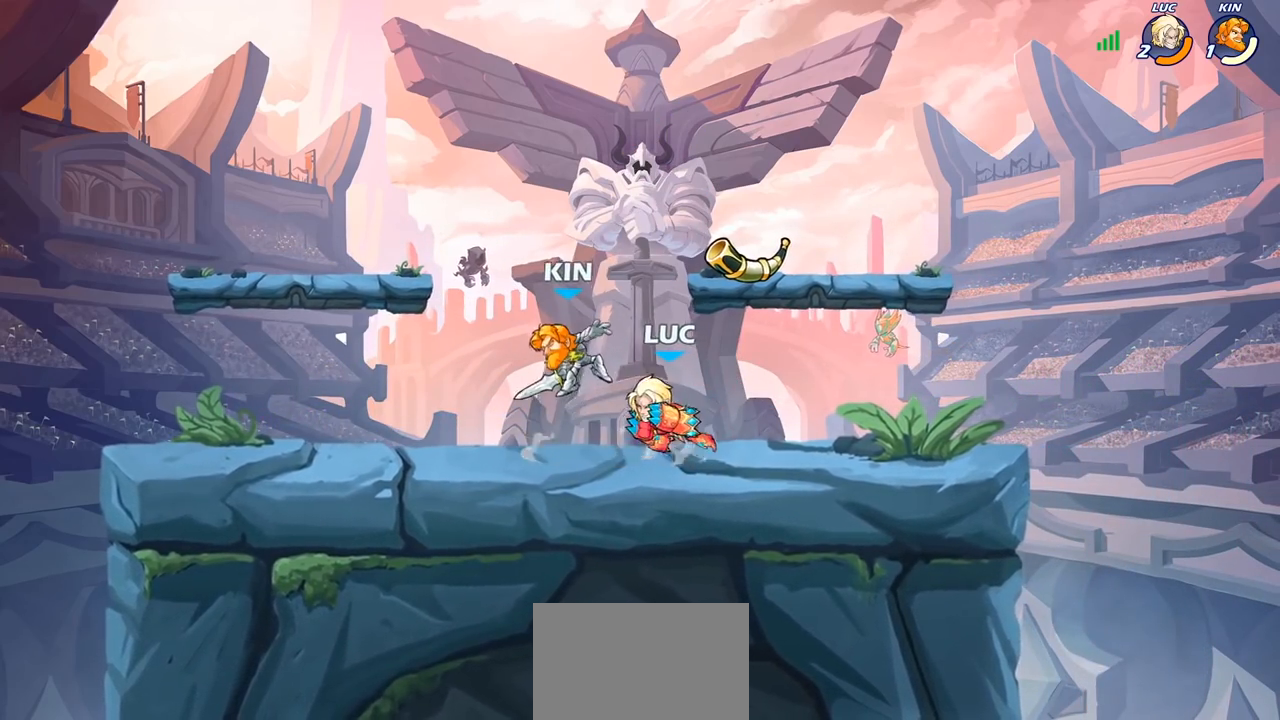
{"buttons": [], "left_stick": "up-left", "right_stick": "center", "events": [[50, "R1", "down"], [50, "R2", "down"], [217, "R1", "up"], [217, "R2", "up"], [250, "left_stick", "right"], [333, "SQUARE", "down"], [433, "SQUARE", "up"], [450, "left_stick", "up-left"]]}
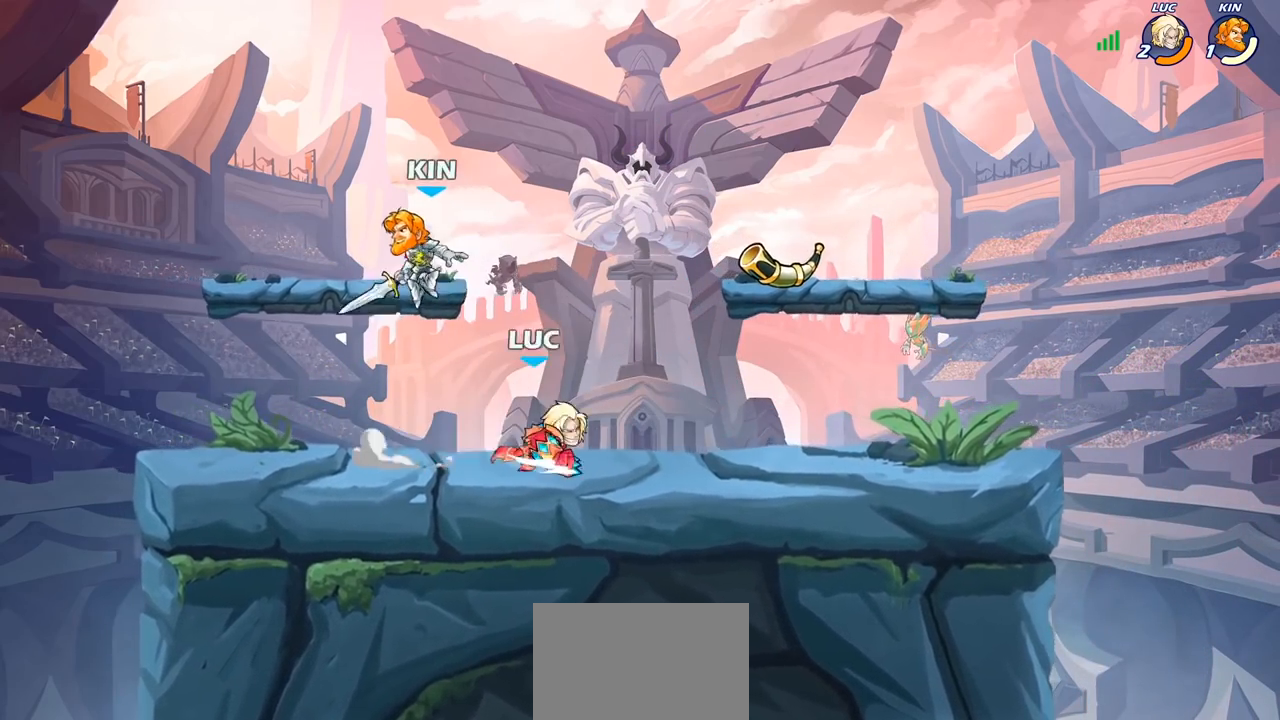
{"buttons": ["SQUARE"], "left_stick": "left", "right_stick": "center", "events": [[50, "left_stick", "center"], [450, "left_stick", "left"], [467, "SQUARE", "down"]]}
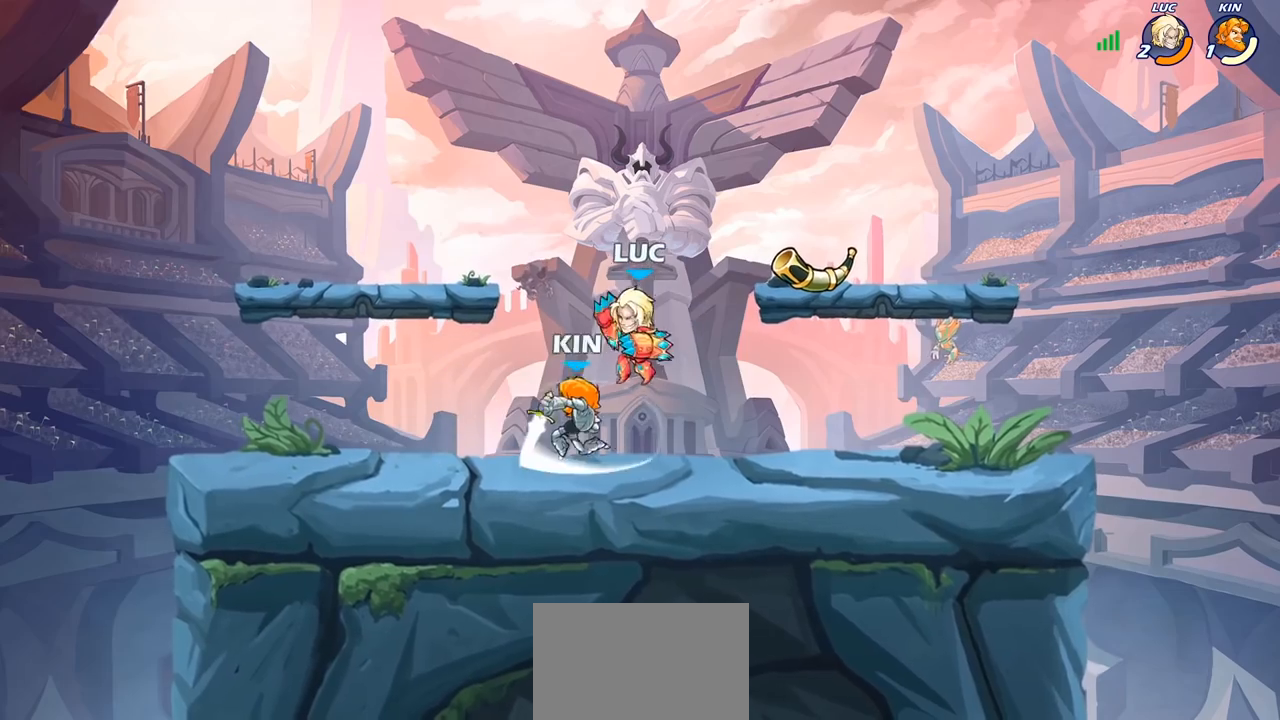
{"buttons": [], "left_stick": "up-left", "right_stick": "center", "events": [[67, "SQUARE", "up"], [67, "left_stick", "center"], [433, "left_stick", "up-left"]]}
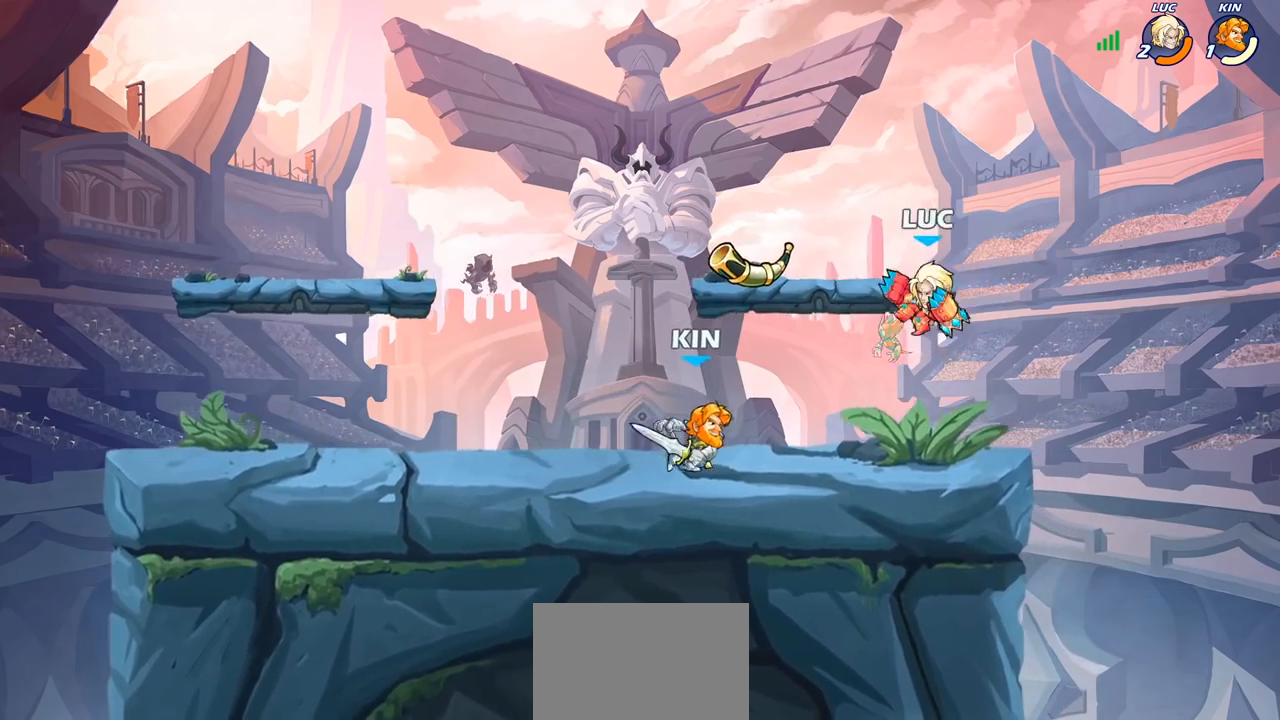
{"buttons": [], "left_stick": "left", "right_stick": "center", "events": [[17, "CROSS", "down"], [117, "CROSS", "up"], [300, "left_stick", "up-right"], [467, "left_stick", "left"]]}
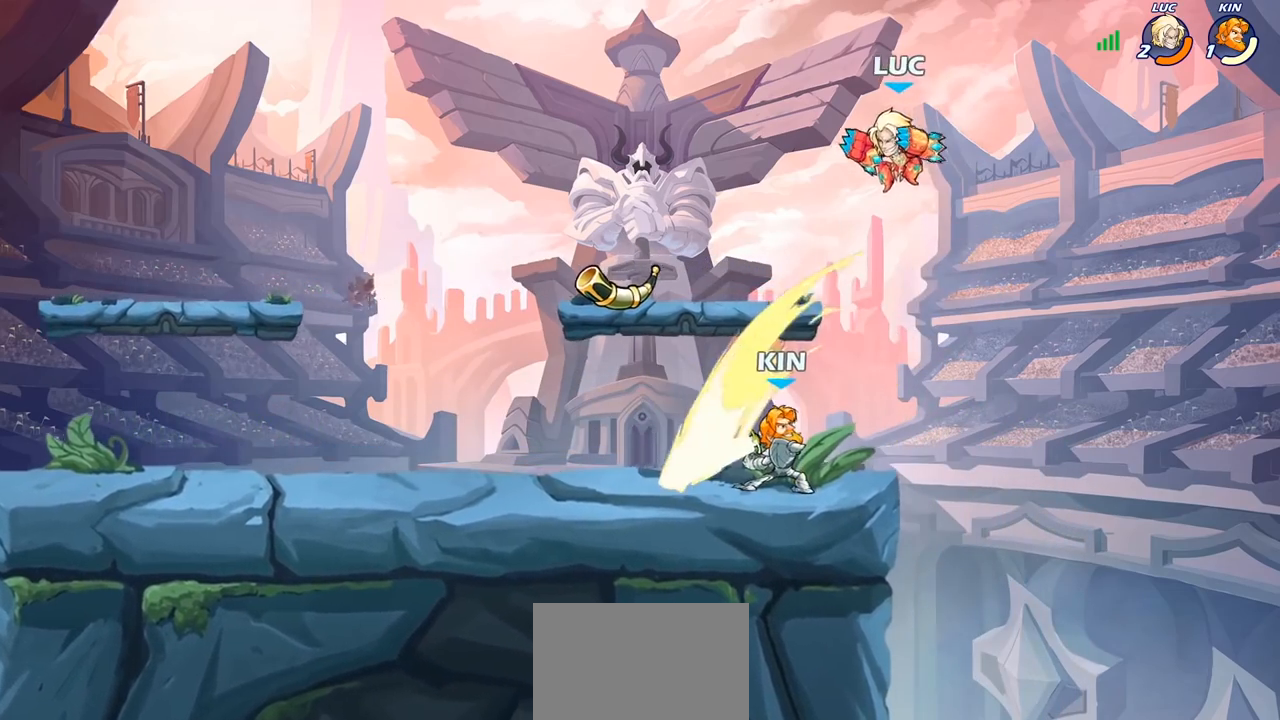
{"buttons": [], "left_stick": "center", "right_stick": "center", "events": [[33, "left_stick", "down-left"], [250, "SQUARE", "down"], [333, "SQUARE", "up"], [383, "left_stick", "center"]]}